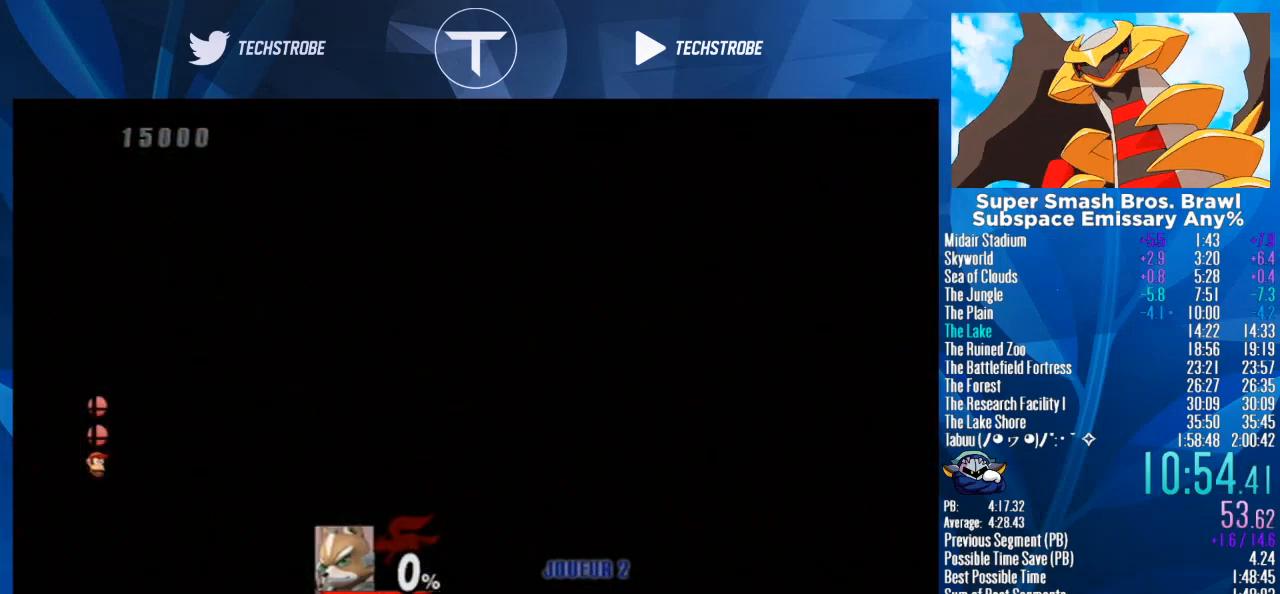
Gameplay with a controller (Nintendo layout); each line is a JSON object with the inputs held at the frame after it. "events" lists button and stick changes between this image and that frame as [ms after this image, input, new state], when the widget could be followed in between. Not read: L3 R3.
{"buttons": [], "left_stick": "right", "right_stick": "center", "events": []}
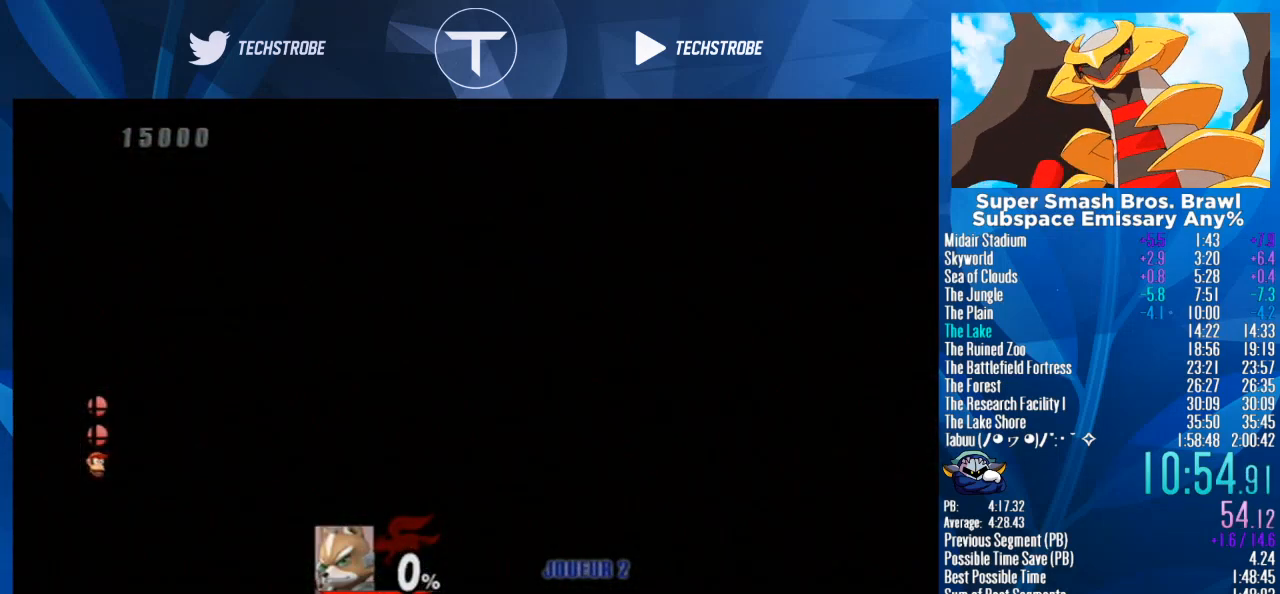
{"buttons": [], "left_stick": "right", "right_stick": "center", "events": []}
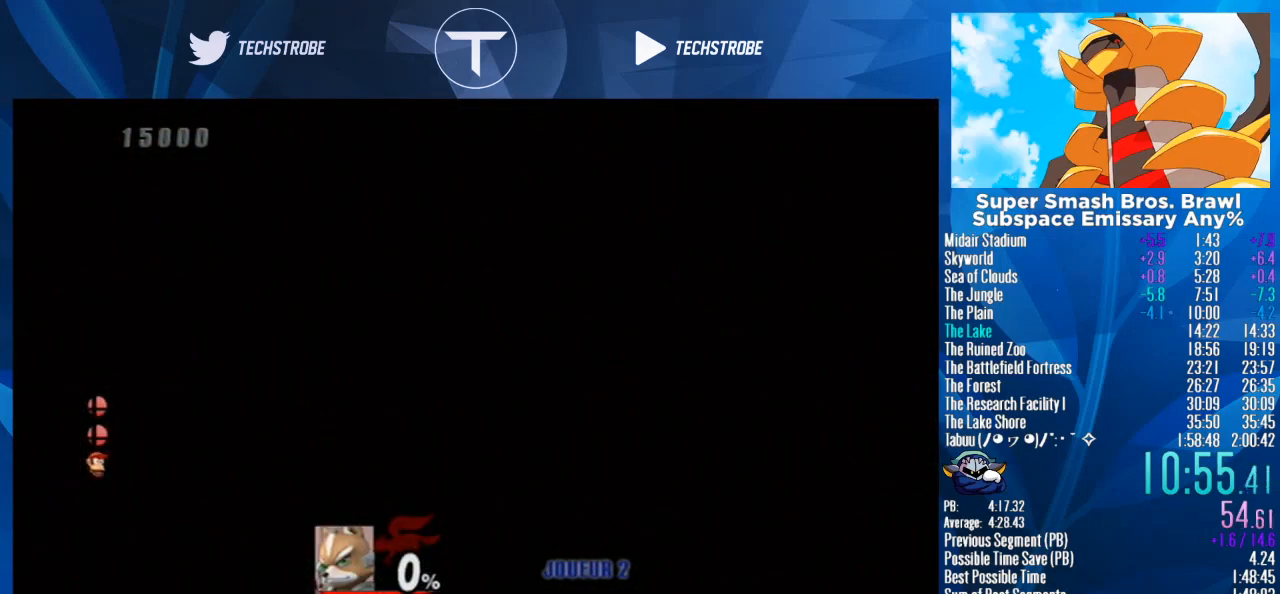
{"buttons": [], "left_stick": "right", "right_stick": "center", "events": []}
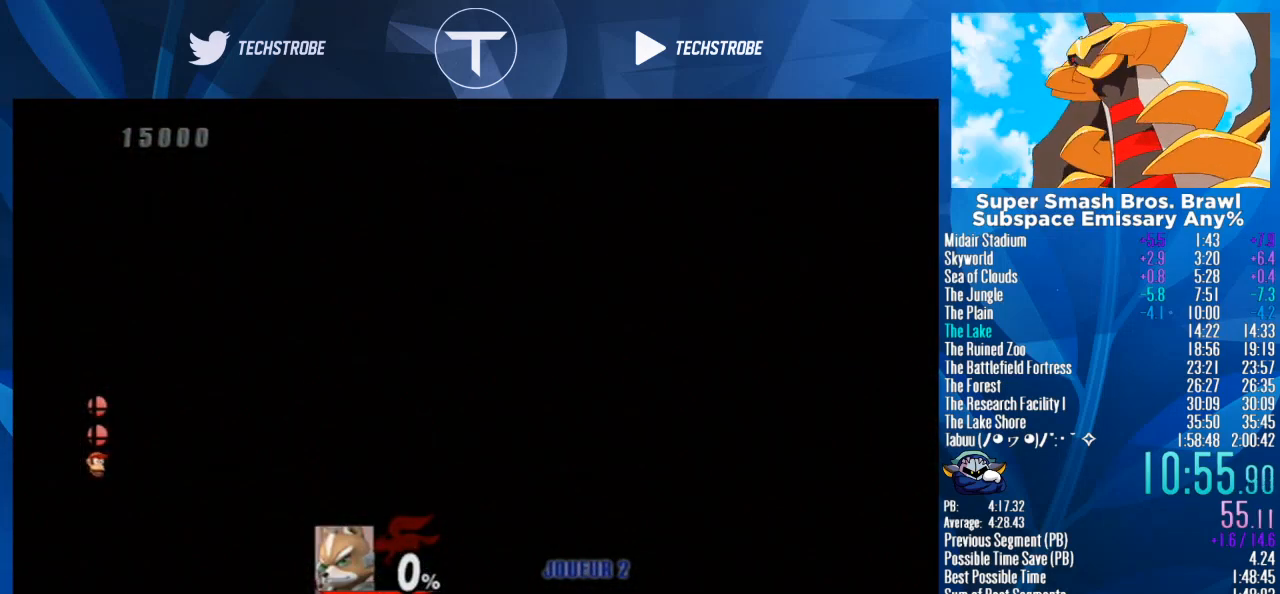
{"buttons": [], "left_stick": "right", "right_stick": "center", "events": []}
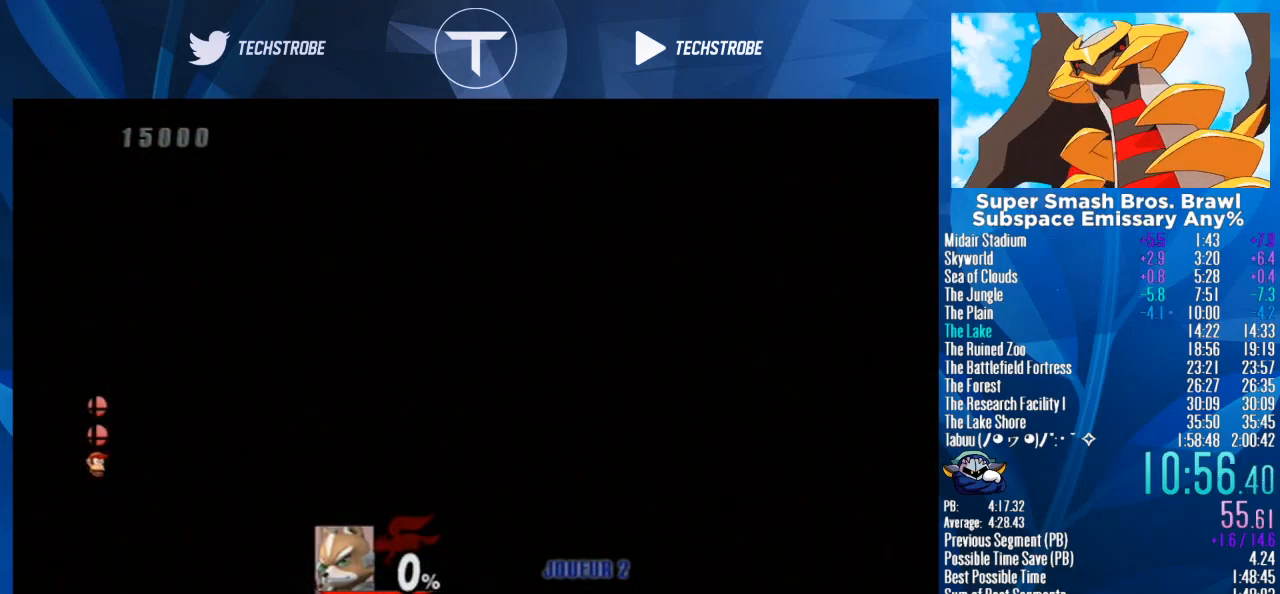
{"buttons": [], "left_stick": "right", "right_stick": "center", "events": []}
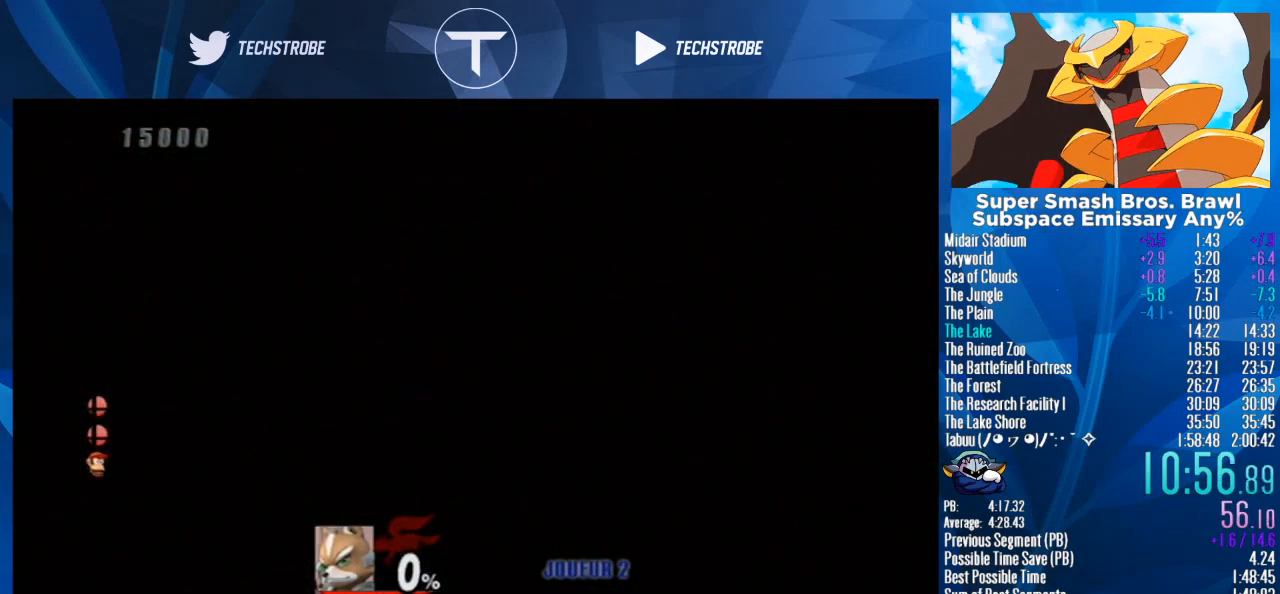
{"buttons": [], "left_stick": "right", "right_stick": "center", "events": []}
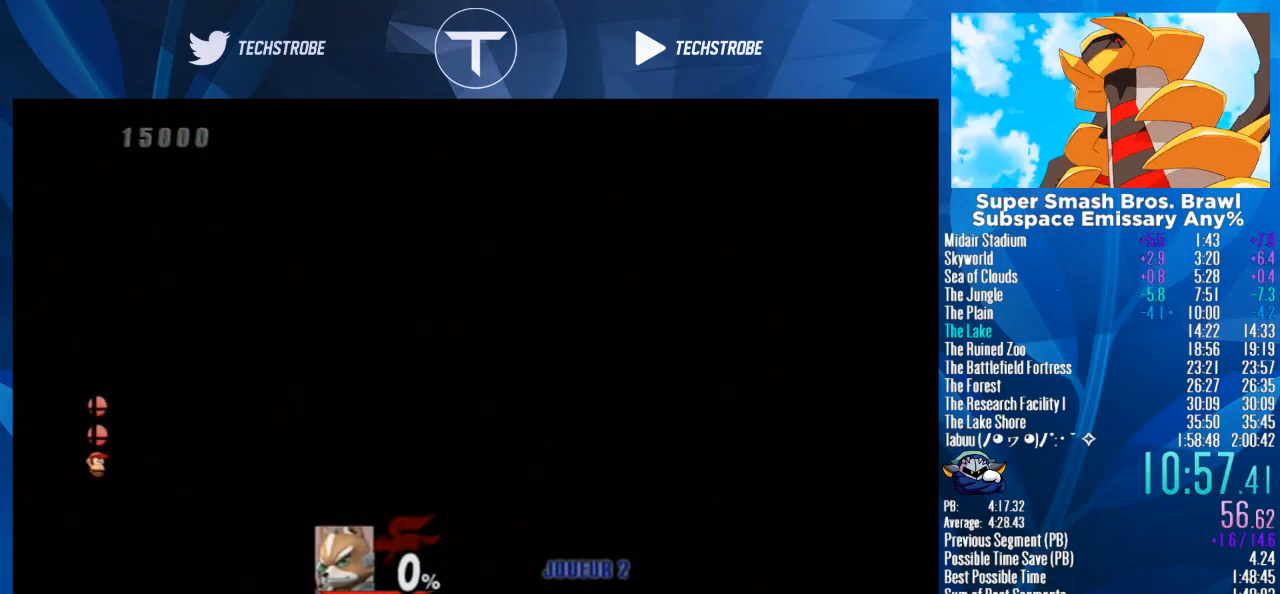
{"buttons": [], "left_stick": "right", "right_stick": "center", "events": []}
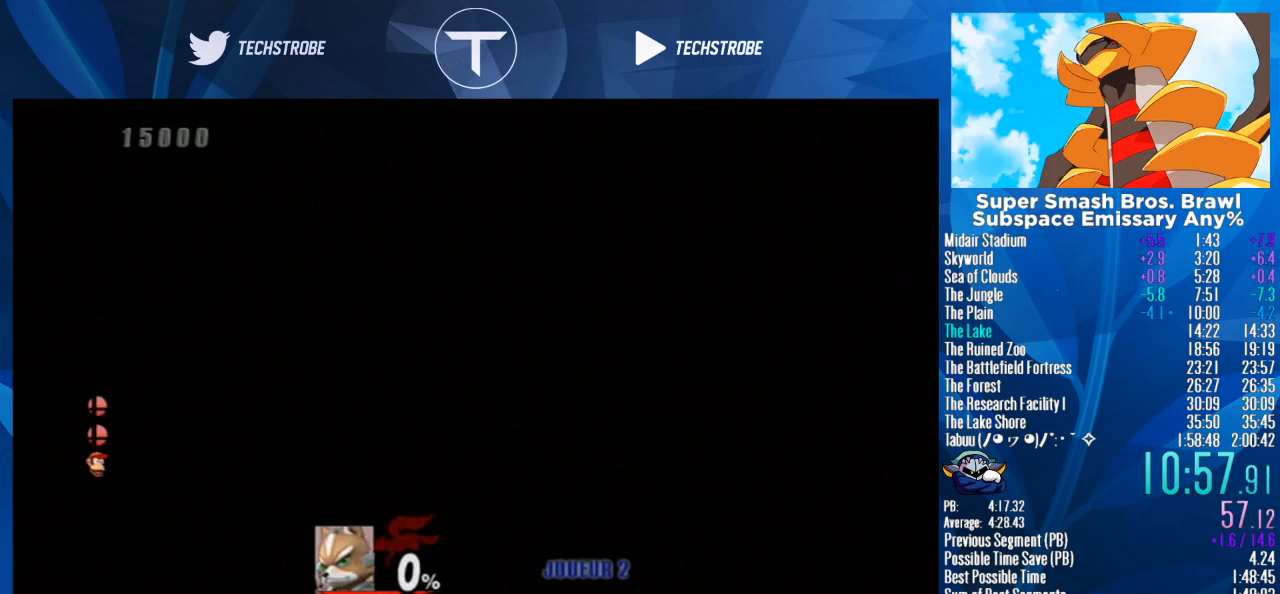
{"buttons": [], "left_stick": "right", "right_stick": "center", "events": []}
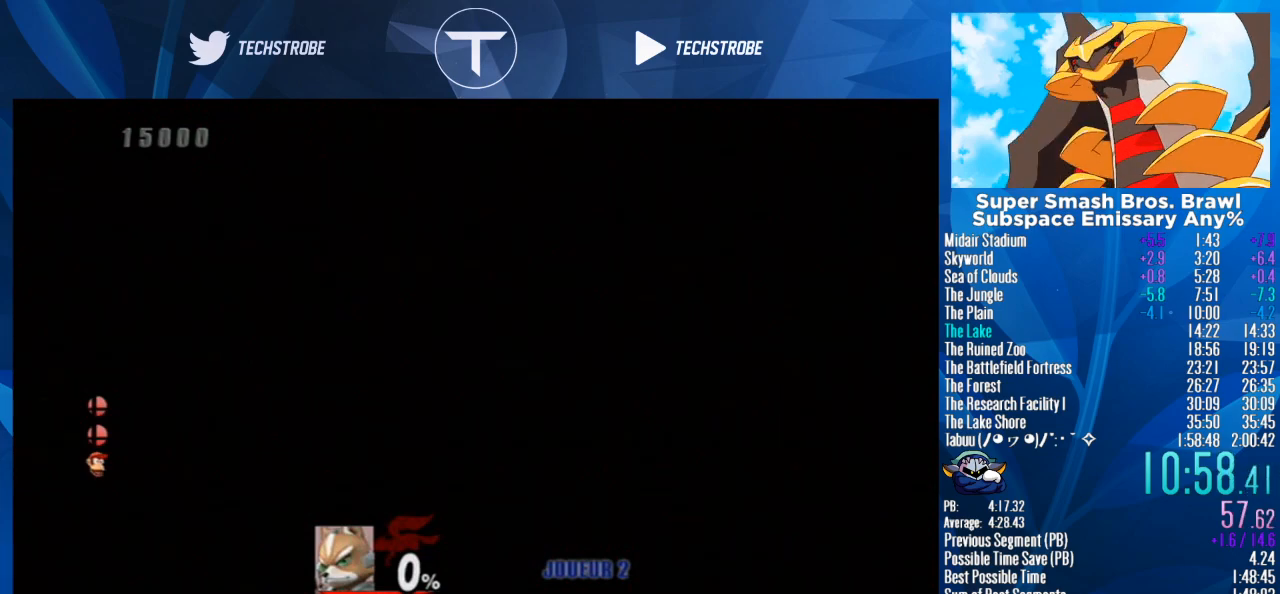
{"buttons": [], "left_stick": "right", "right_stick": "center", "events": []}
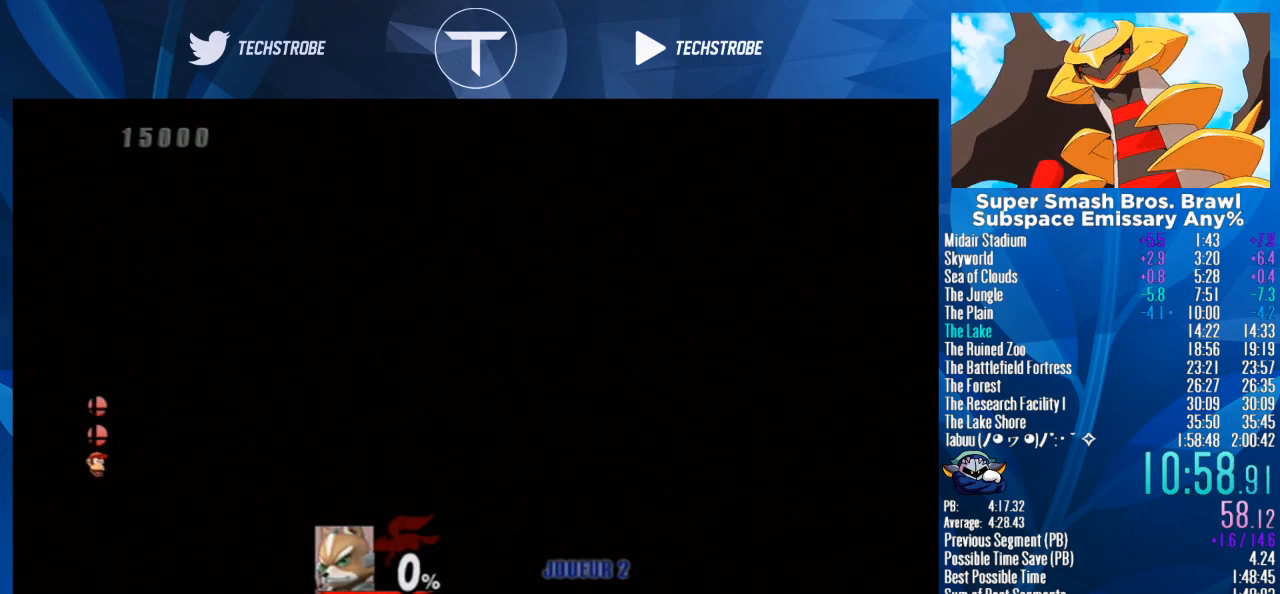
{"buttons": [], "left_stick": "right", "right_stick": "center", "events": []}
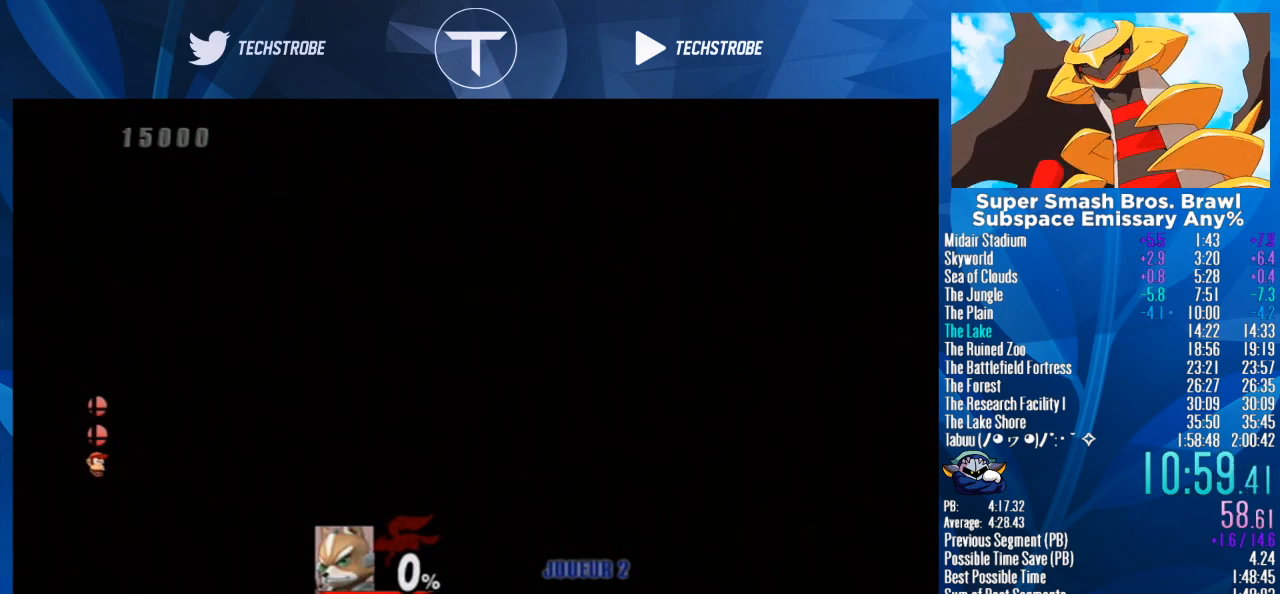
{"buttons": [], "left_stick": "right", "right_stick": "center", "events": []}
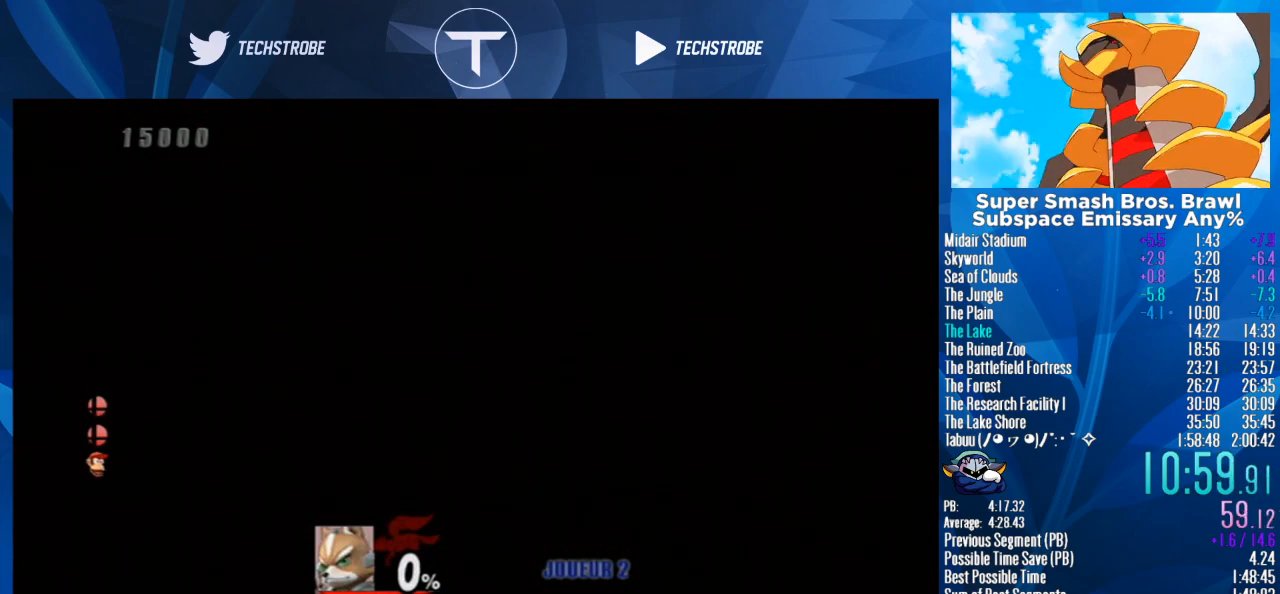
{"buttons": [], "left_stick": "right", "right_stick": "center", "events": []}
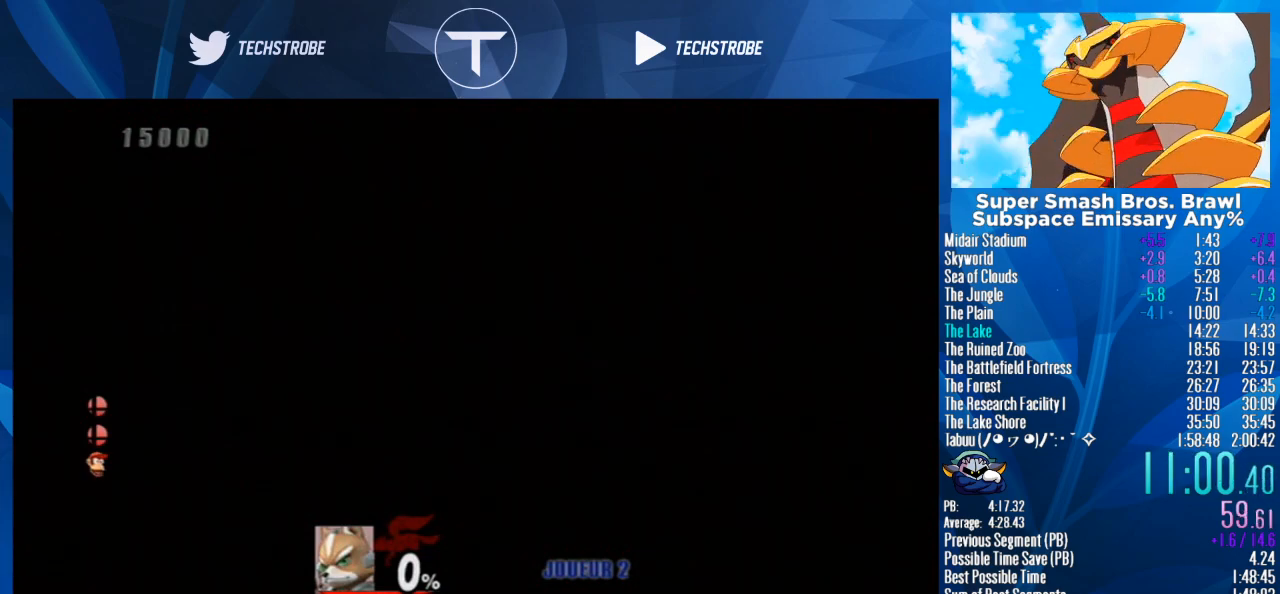
{"buttons": [], "left_stick": "right", "right_stick": "center", "events": []}
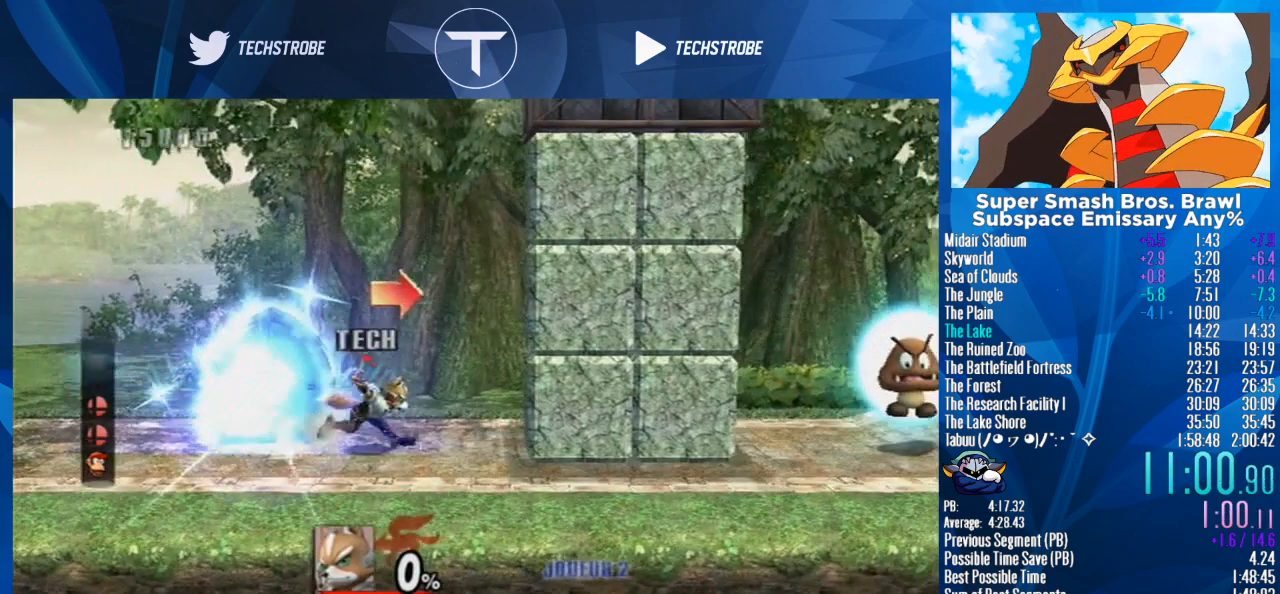
{"buttons": [], "left_stick": "right", "right_stick": "center", "events": [[133, "A", "down"], [200, "A", "up"]]}
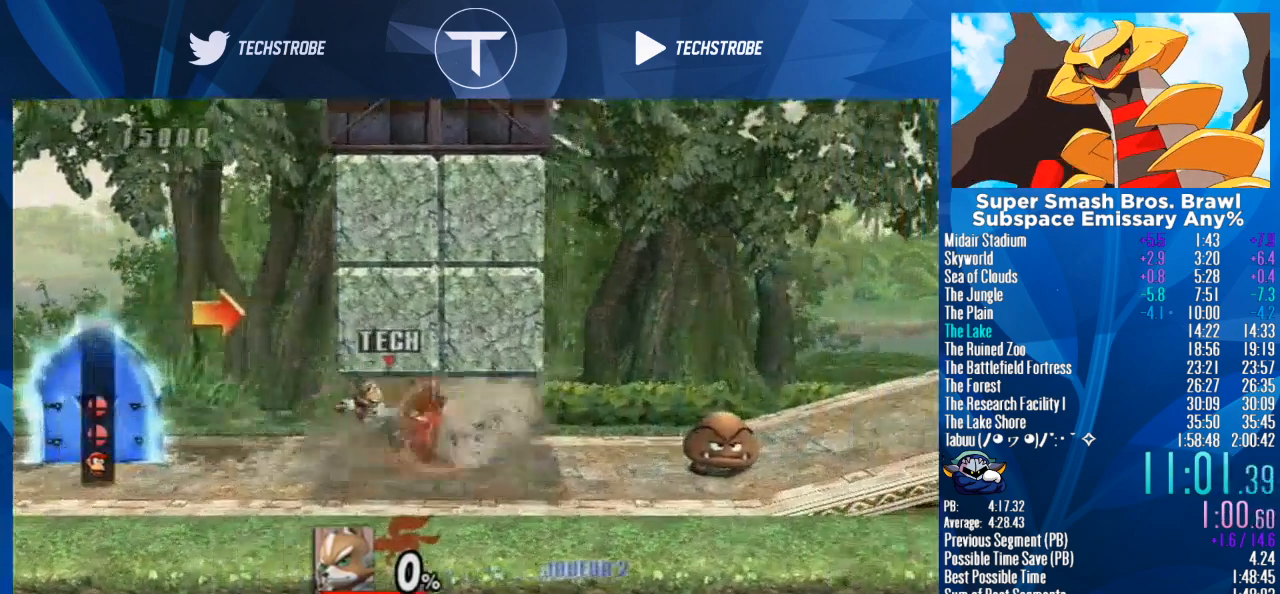
{"buttons": [], "left_stick": "right", "right_stick": "center", "events": [[333, "left_stick", "center"], [400, "left_stick", "right"]]}
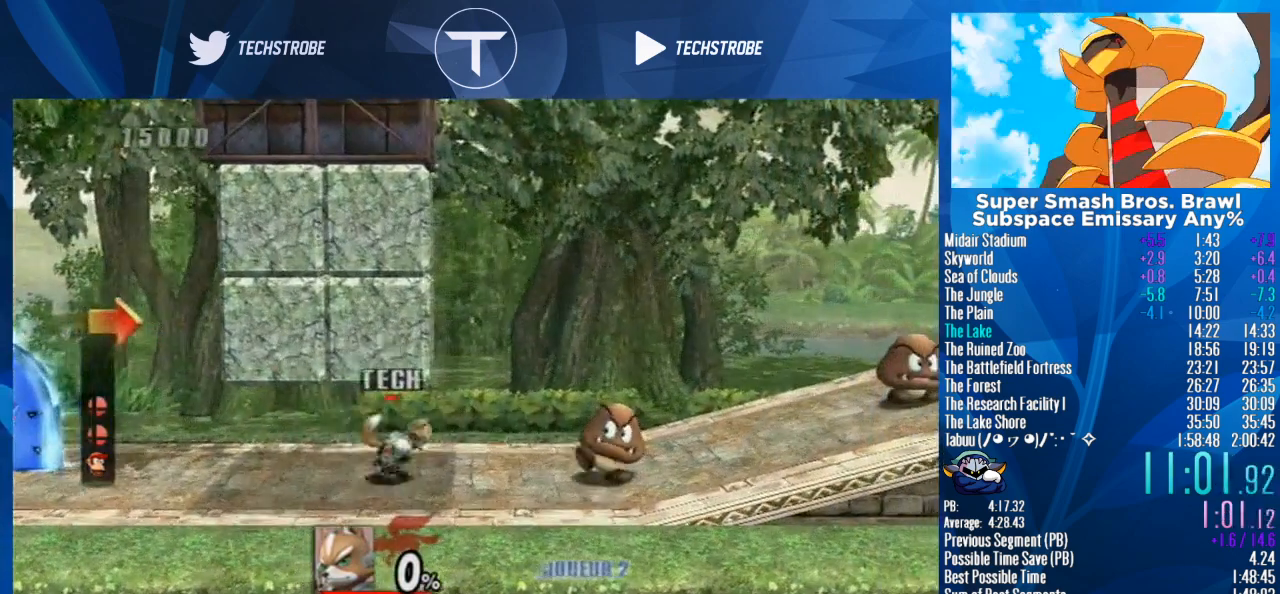
{"buttons": [], "left_stick": "right", "right_stick": "center", "events": []}
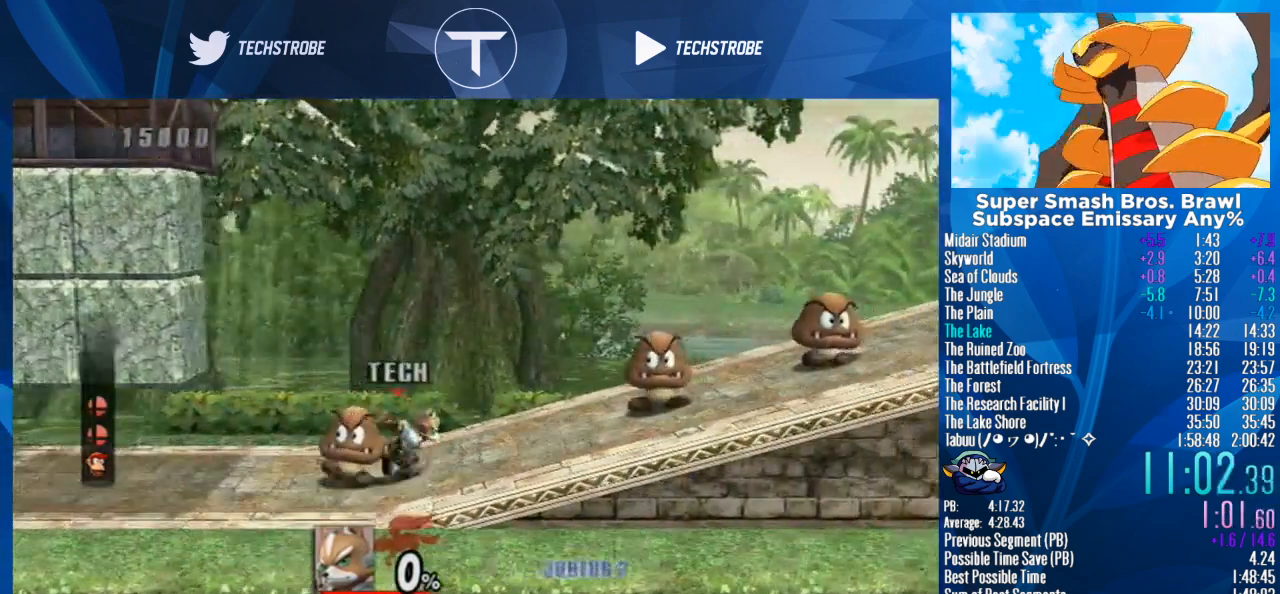
{"buttons": [], "left_stick": "right", "right_stick": "center", "events": []}
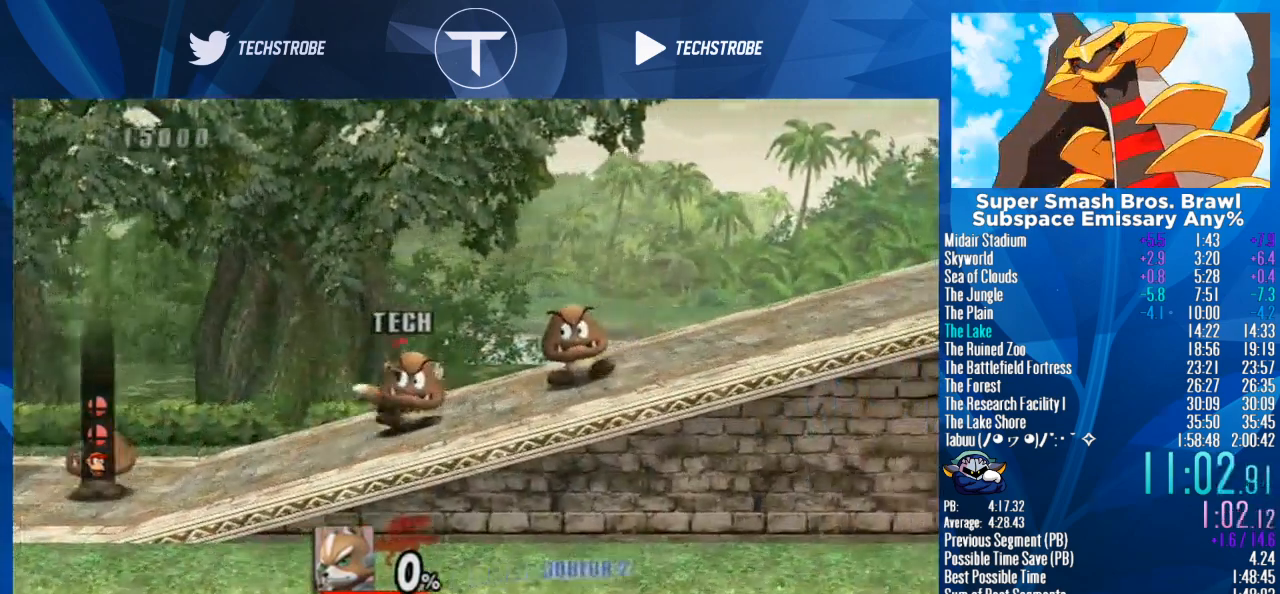
{"buttons": [], "left_stick": "right", "right_stick": "center", "events": []}
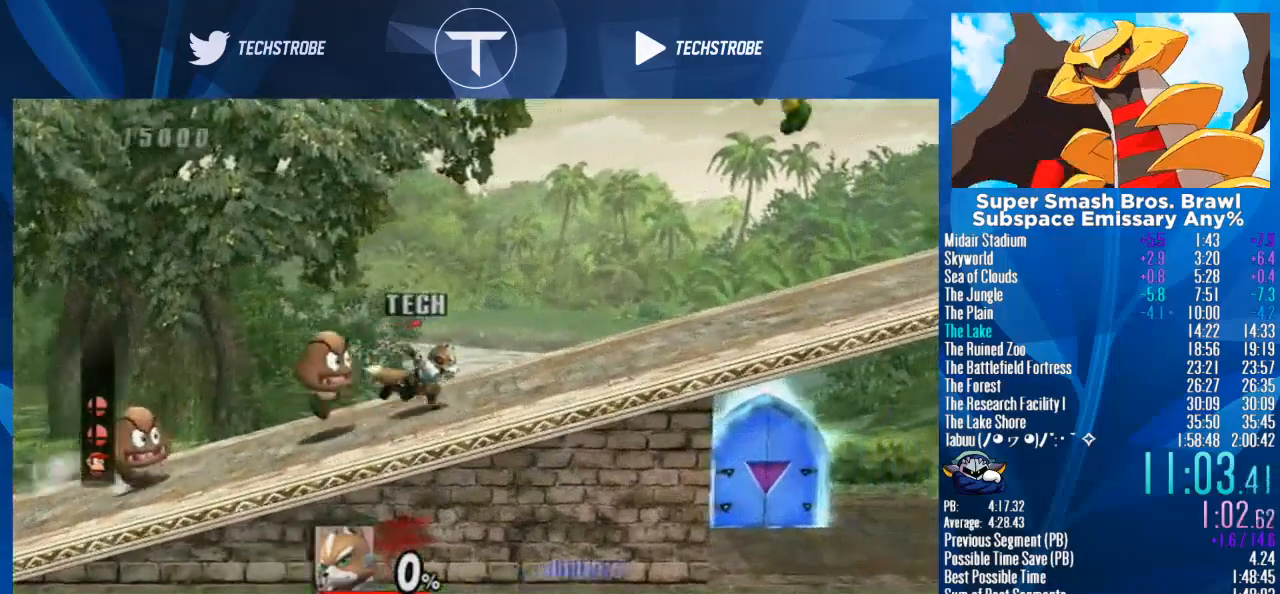
{"buttons": ["L1"], "left_stick": "right", "right_stick": "center", "events": [[400, "left_stick", "center"], [433, "L1", "down"], [467, "left_stick", "right"]]}
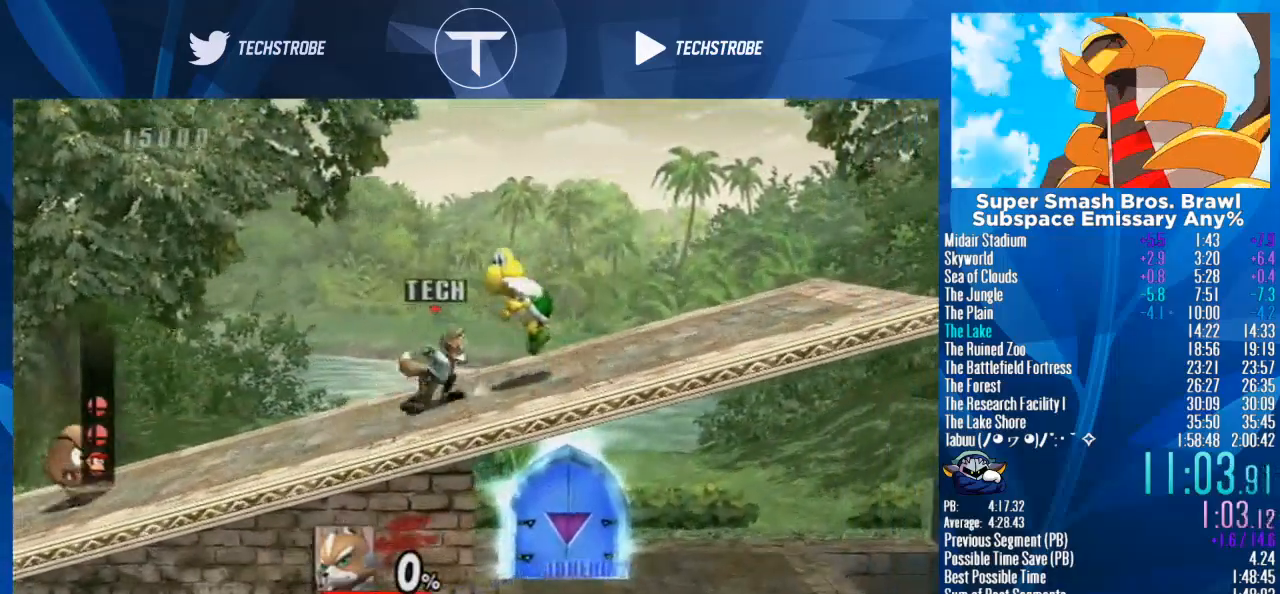
{"buttons": [], "left_stick": "right", "right_stick": "center", "events": [[167, "L1", "up"], [200, "left_stick", "center"], [500, "left_stick", "right"]]}
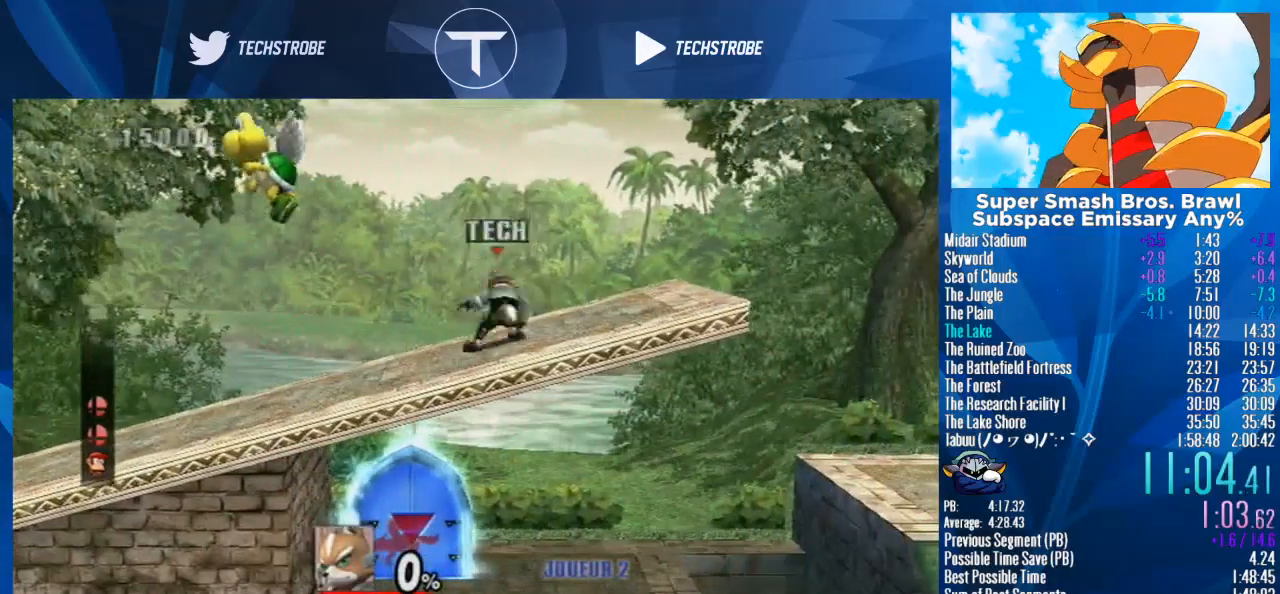
{"buttons": [], "left_stick": "down", "right_stick": "center", "events": [[467, "left_stick", "down"]]}
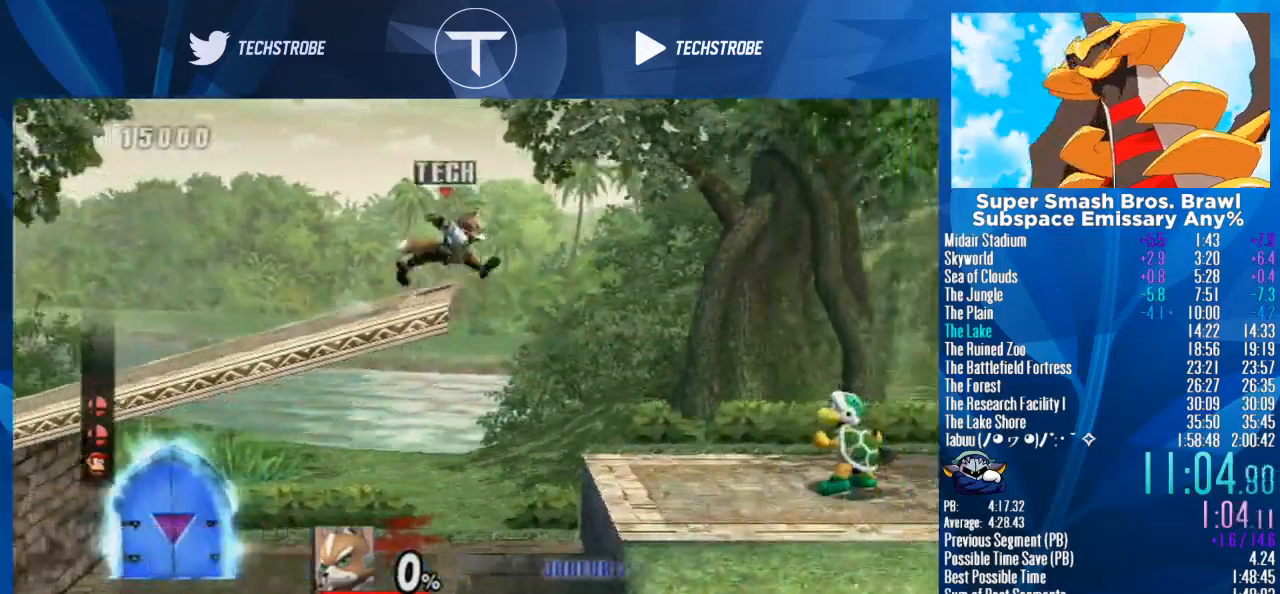
{"buttons": ["B"], "left_stick": "right", "right_stick": "center", "events": [[100, "left_stick", "left"], [233, "B", "down"], [267, "B", "up"], [300, "B", "down"], [300, "left_stick", "right"], [367, "B", "up"], [400, "B", "down"], [433, "B", "up"], [500, "B", "down"]]}
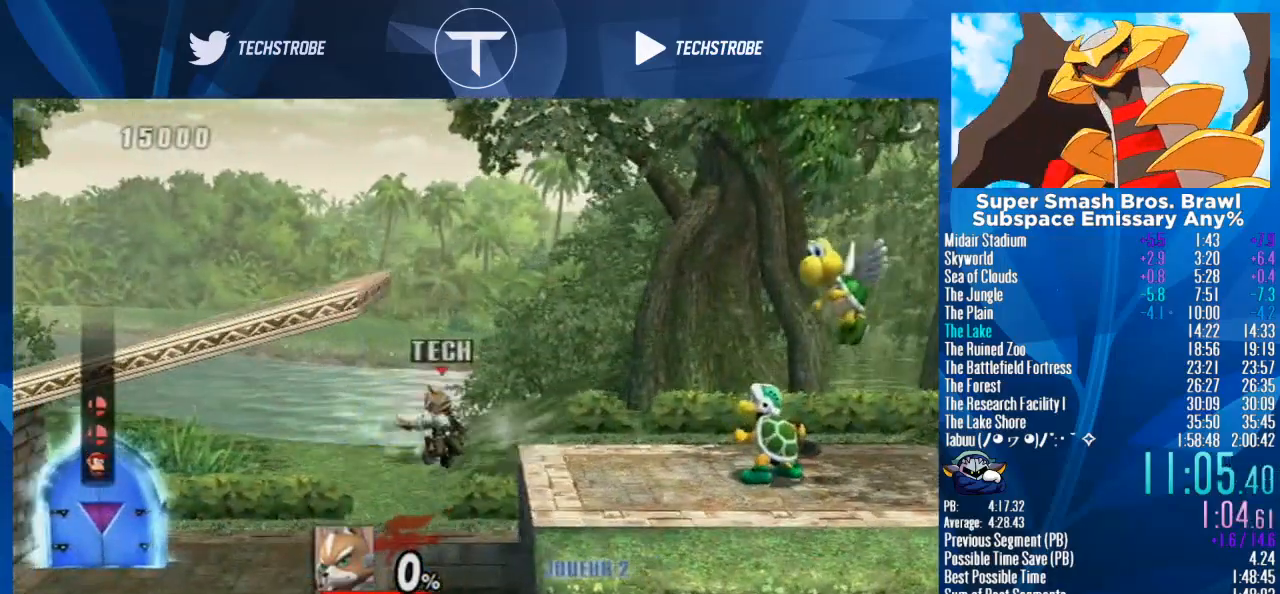
{"buttons": [], "left_stick": "up", "right_stick": "center", "events": [[67, "B", "up"], [100, "B", "down"], [167, "B", "up"], [200, "B", "down"], [300, "B", "up"], [333, "B", "down"], [367, "B", "up"], [433, "left_stick", "up"]]}
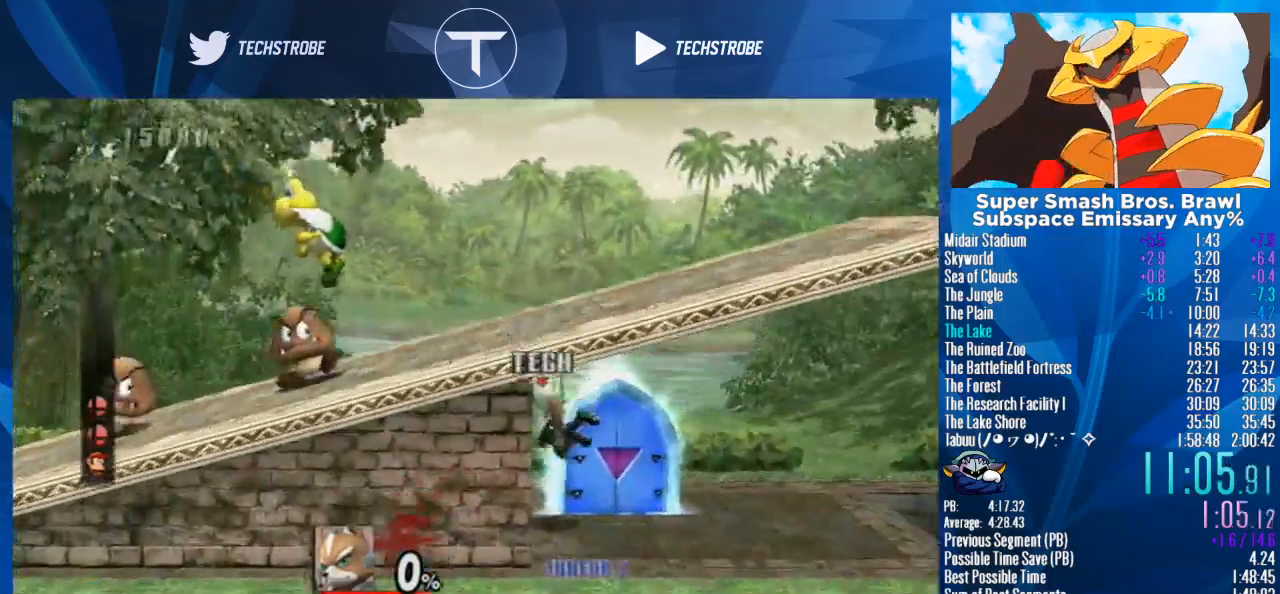
{"buttons": [], "left_stick": "up", "right_stick": "center", "events": []}
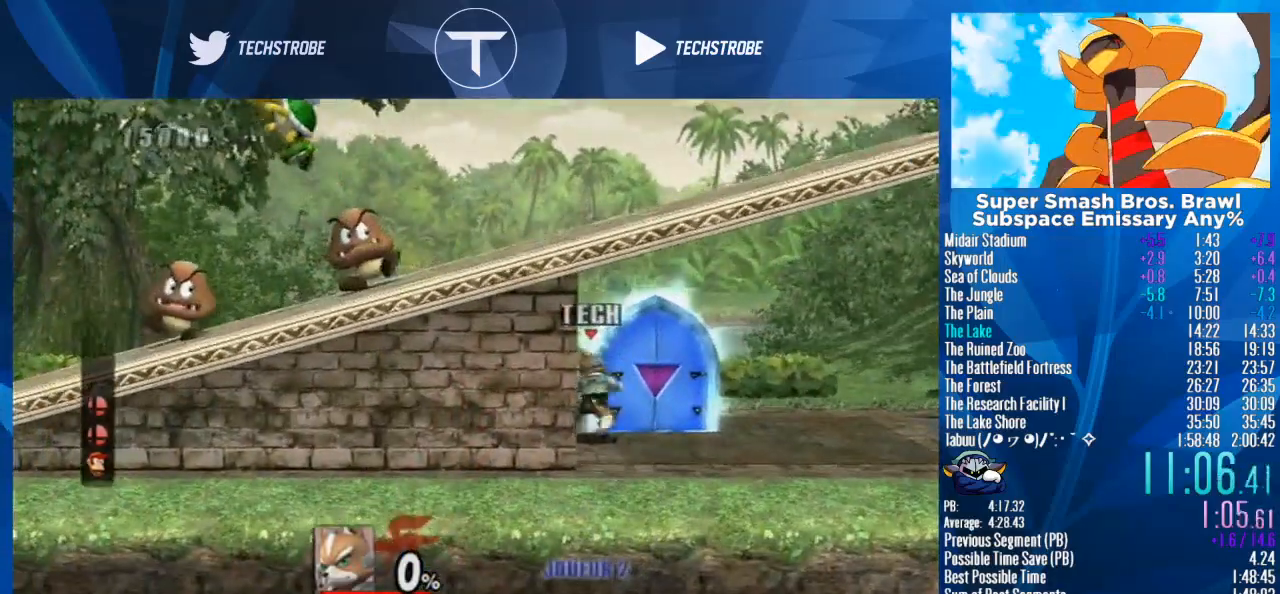
{"buttons": [], "left_stick": "center", "right_stick": "center", "events": [[400, "left_stick", "center"]]}
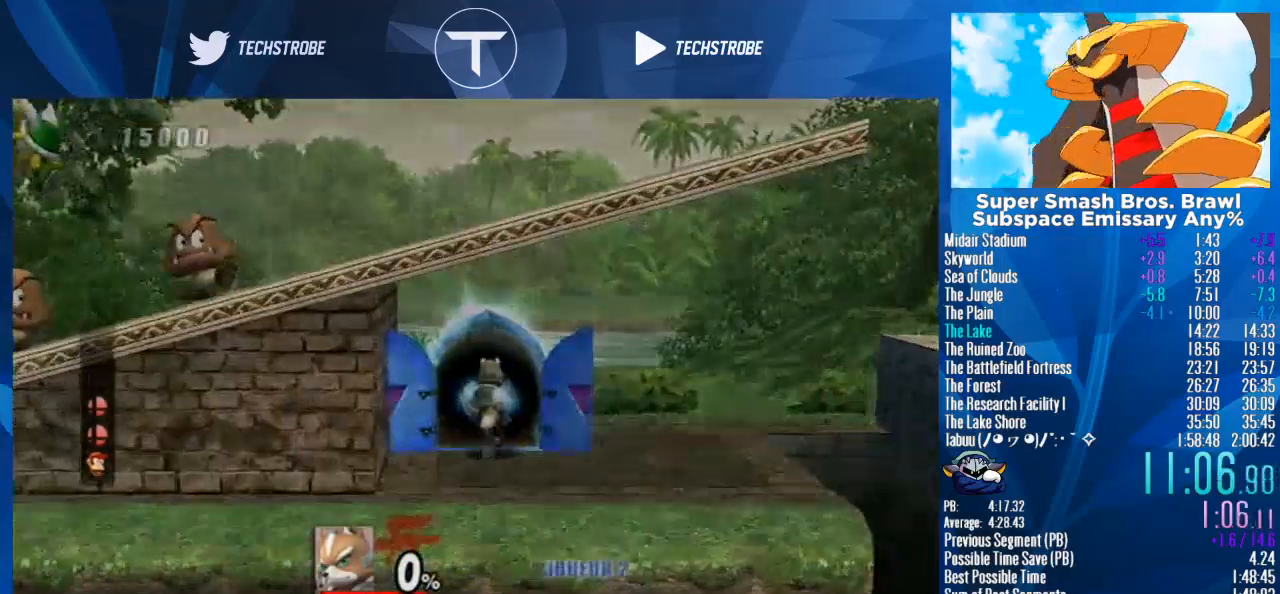
{"buttons": [], "left_stick": "center", "right_stick": "center", "events": []}
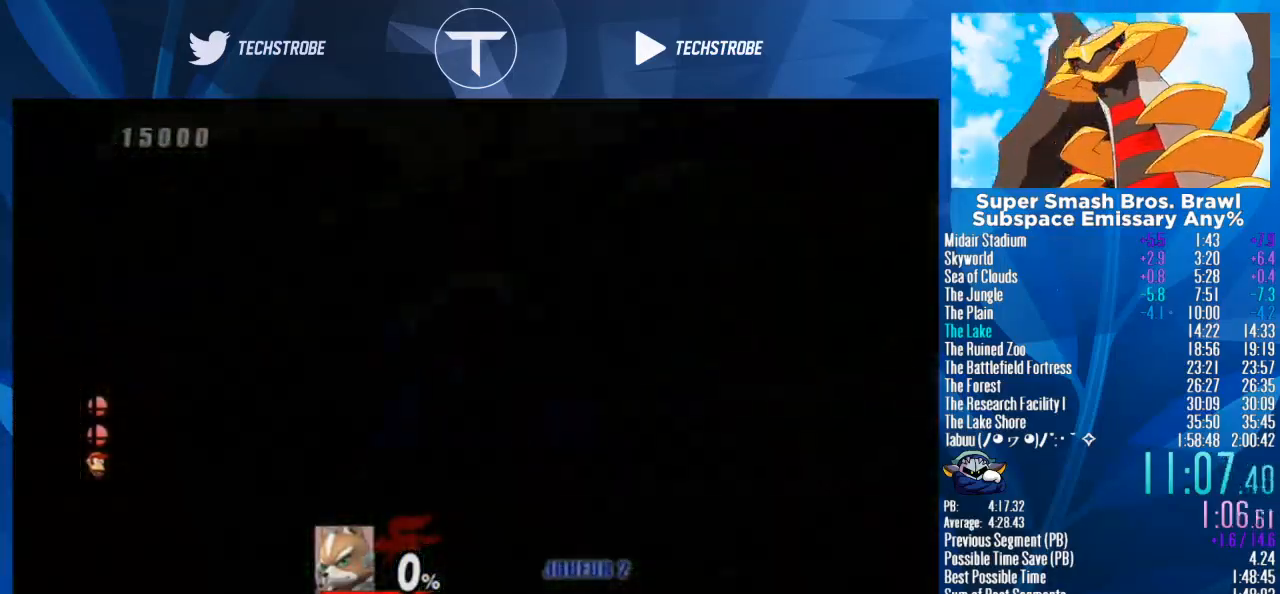
{"buttons": [], "left_stick": "center", "right_stick": "center", "events": []}
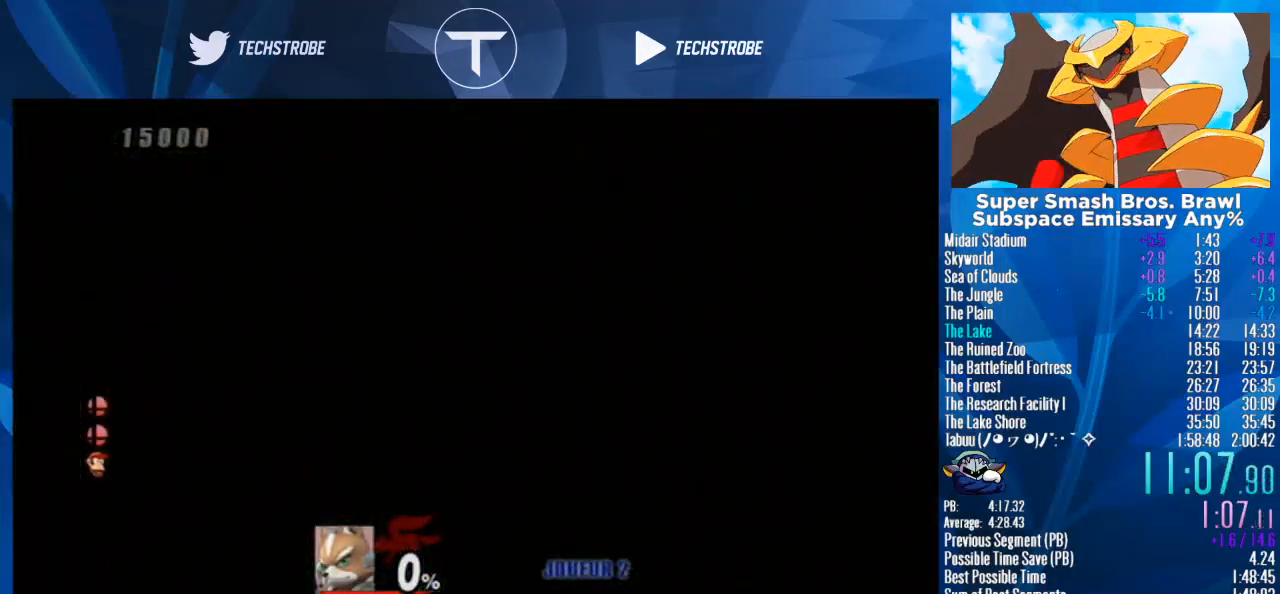
{"buttons": [], "left_stick": "right", "right_stick": "center", "events": [[500, "left_stick", "right"]]}
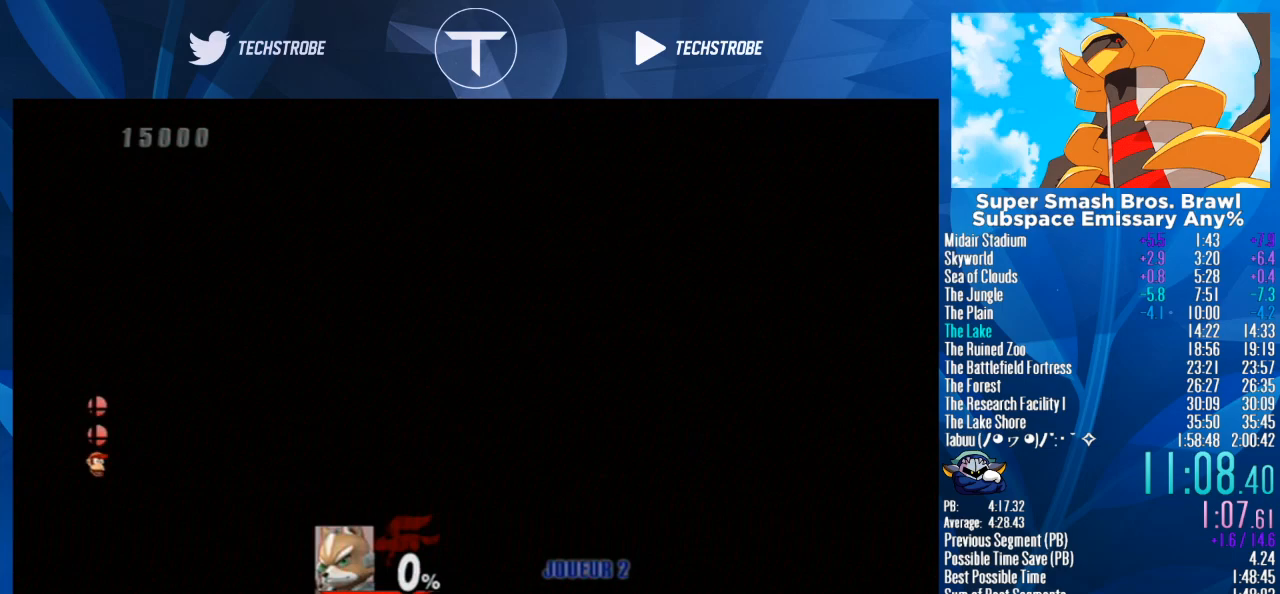
{"buttons": [], "left_stick": "right", "right_stick": "center", "events": []}
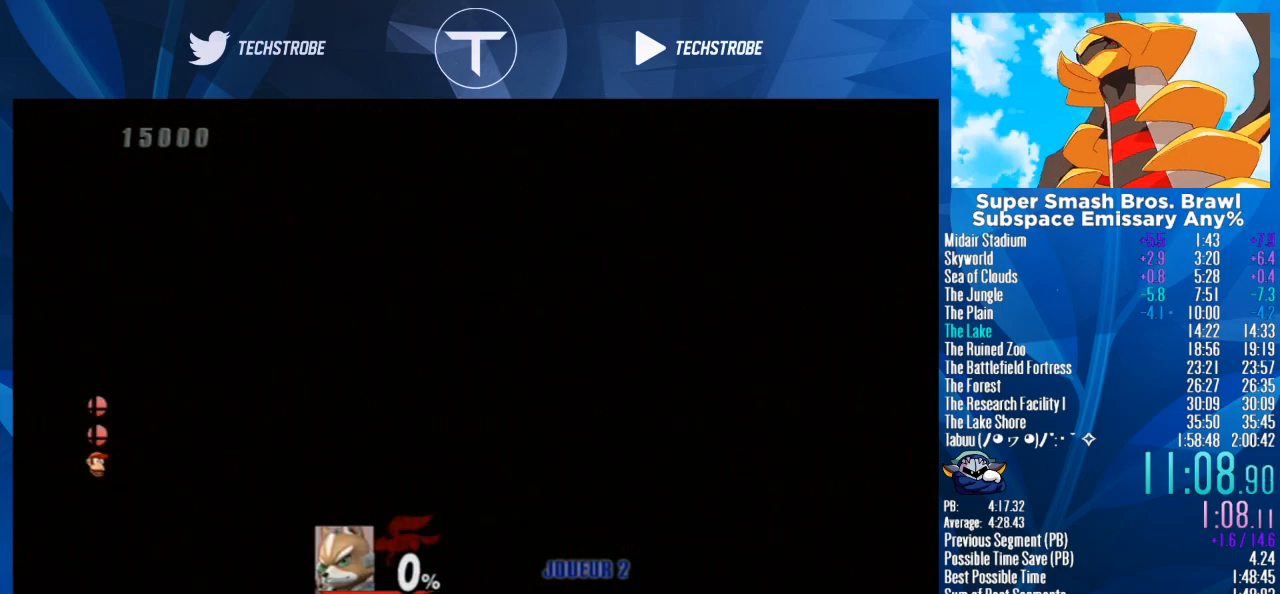
{"buttons": [], "left_stick": "right", "right_stick": "center", "events": []}